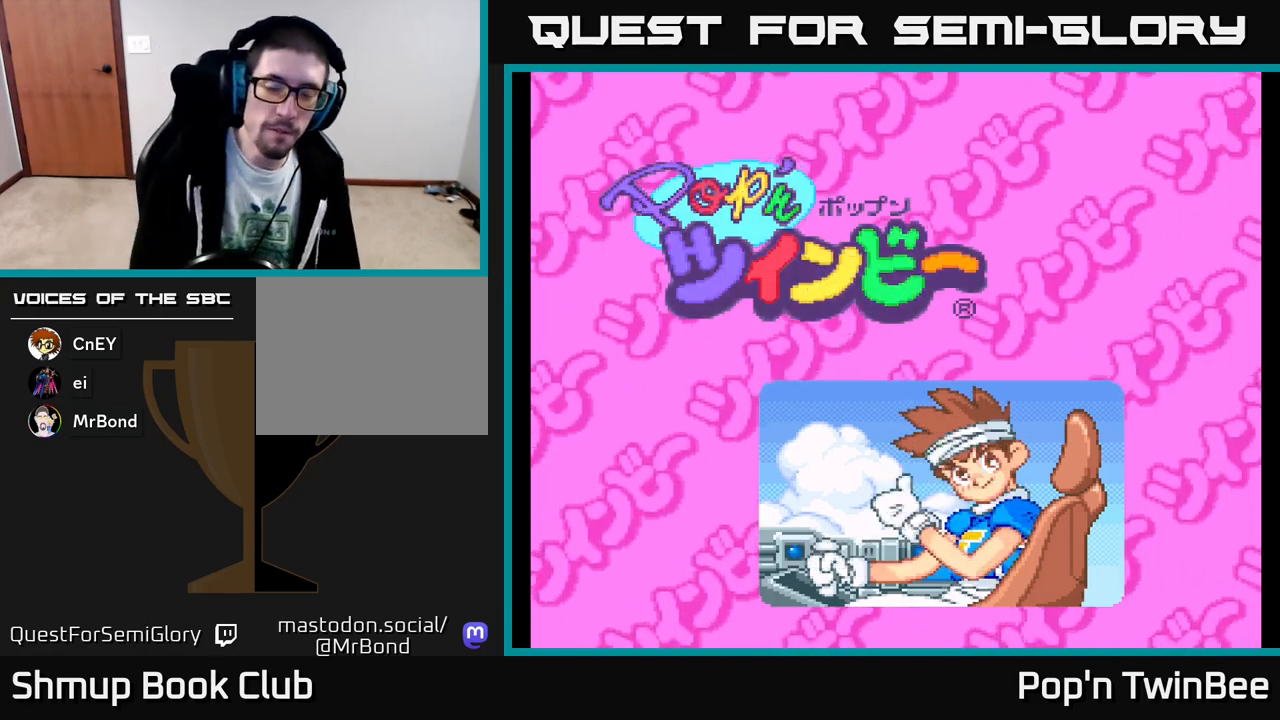
Gameplay with a controller (Xbox layout); each line is a JSON object with the inputs held at the frame after it. "events" lists button and stick changes between this image and that frame as [ms after this image, input, new state], when the widget could be followed in between. Not read: left_stick right_stick.
{"buttons": [], "events": [[333, "START", "down"], [417, "START", "up"]]}
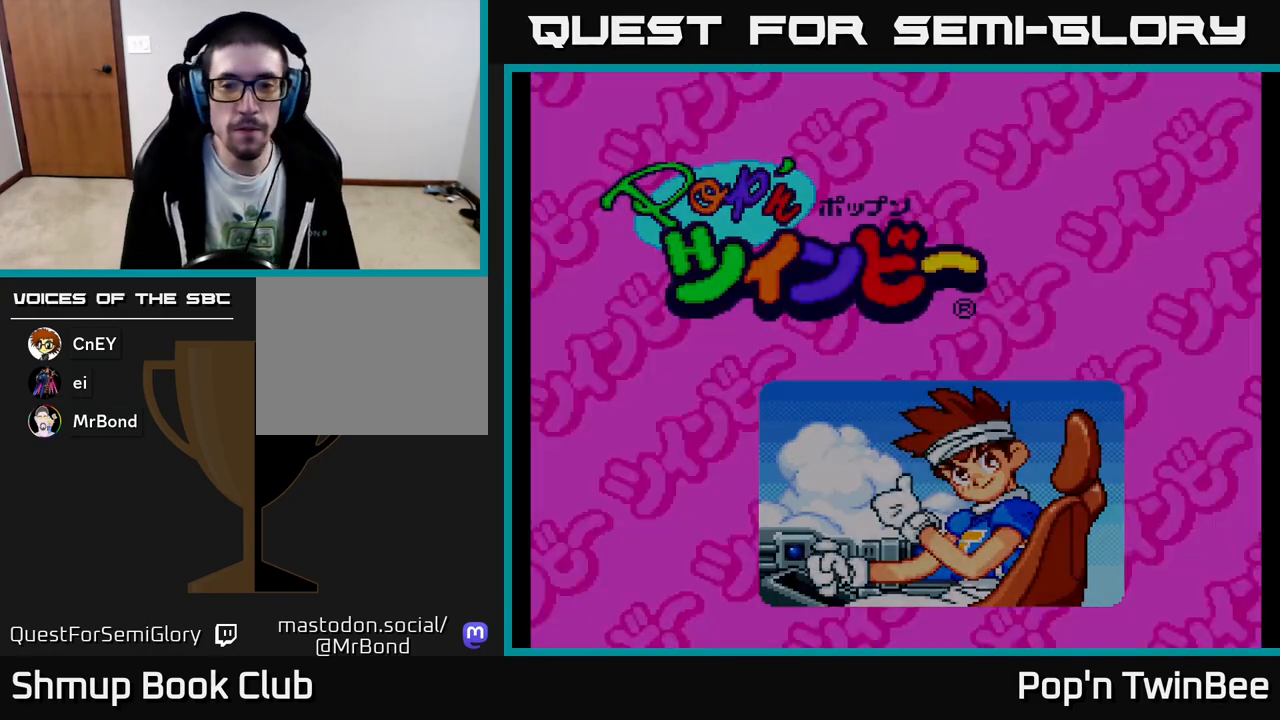
{"buttons": [], "events": []}
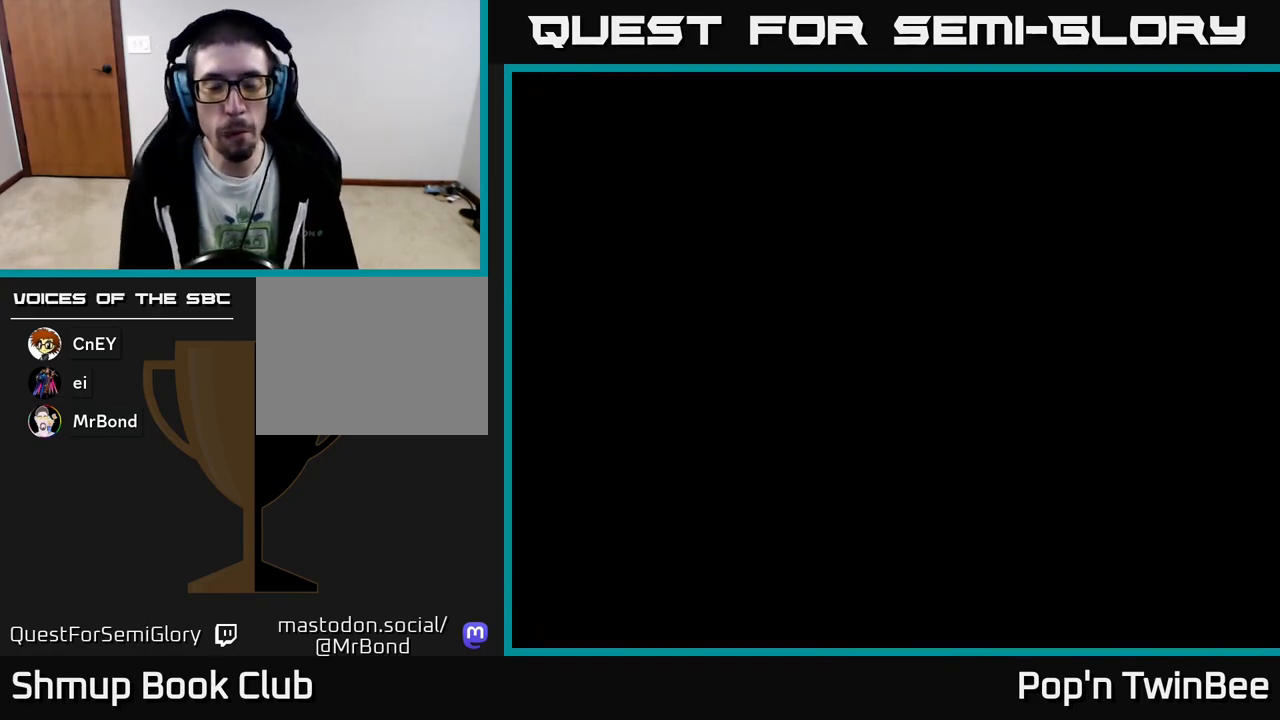
{"buttons": [], "events": []}
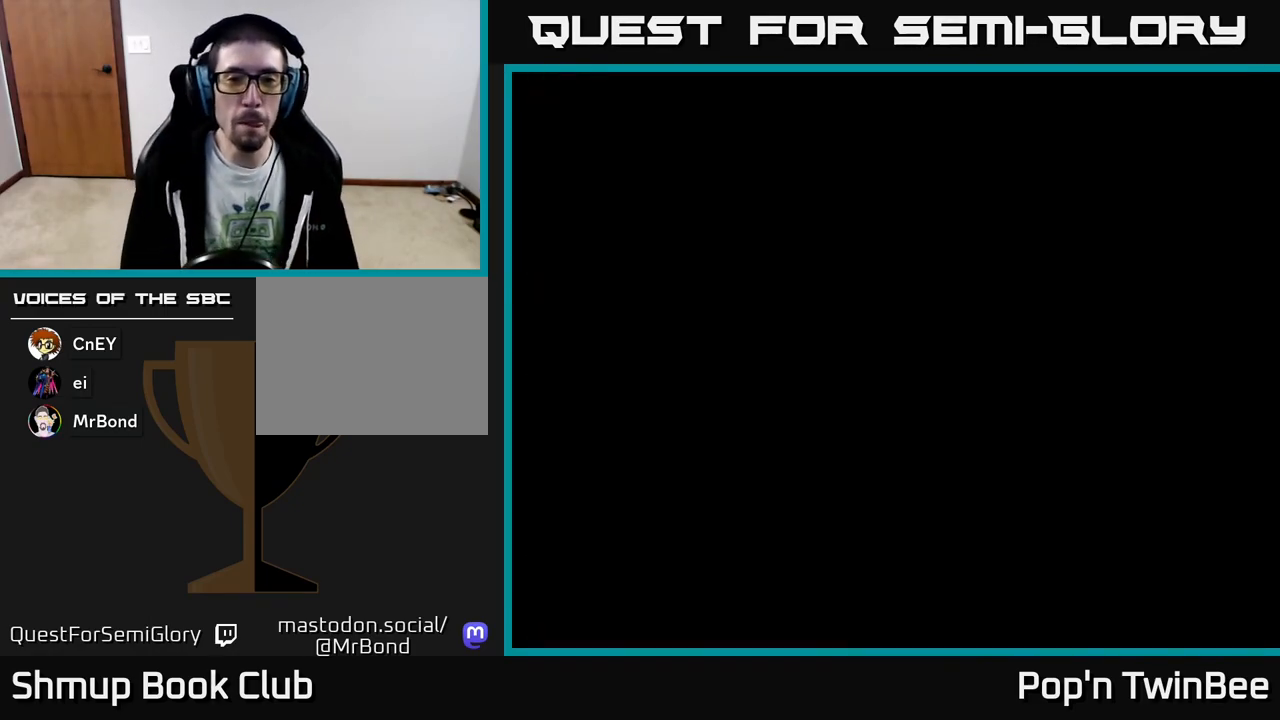
{"buttons": [], "events": []}
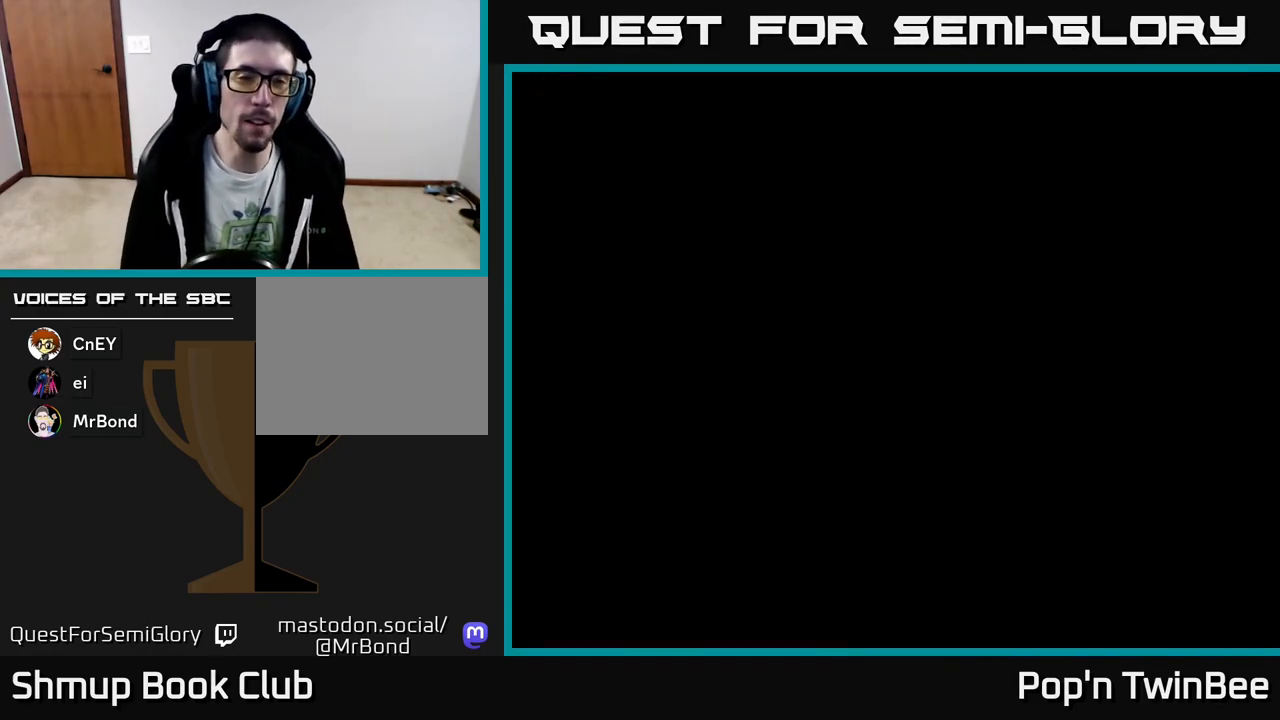
{"buttons": [], "events": []}
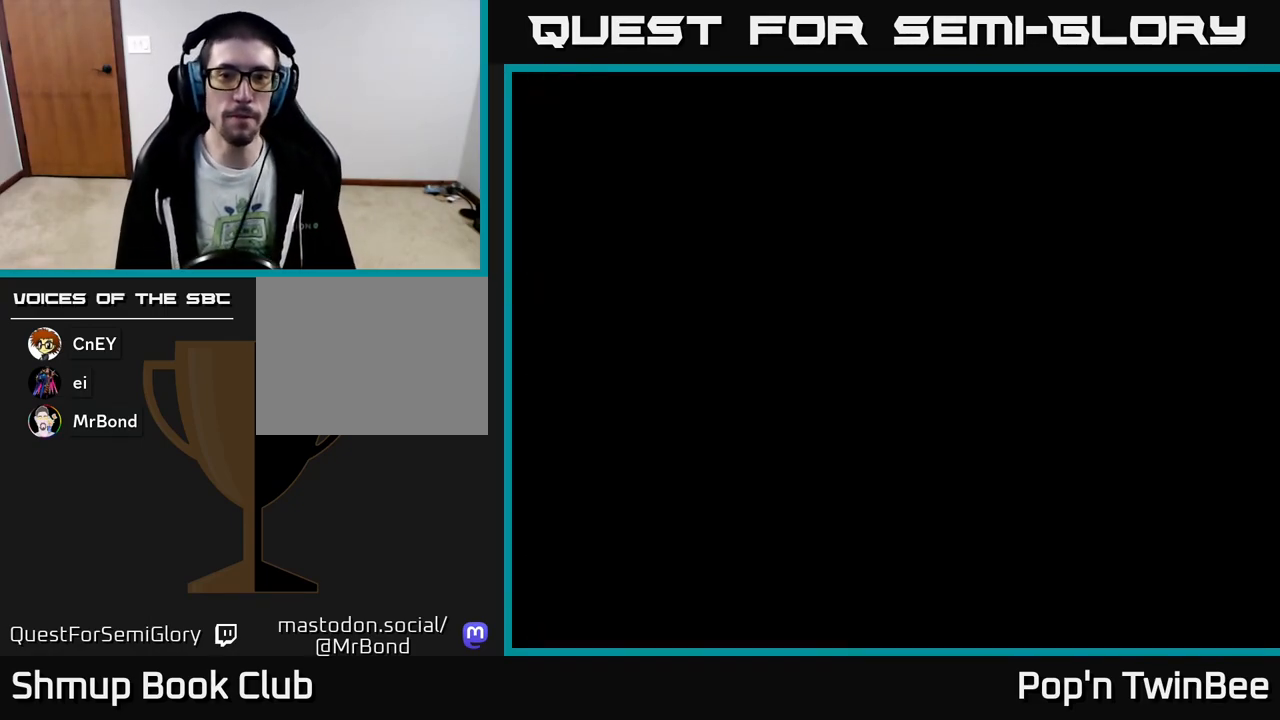
{"buttons": [], "events": []}
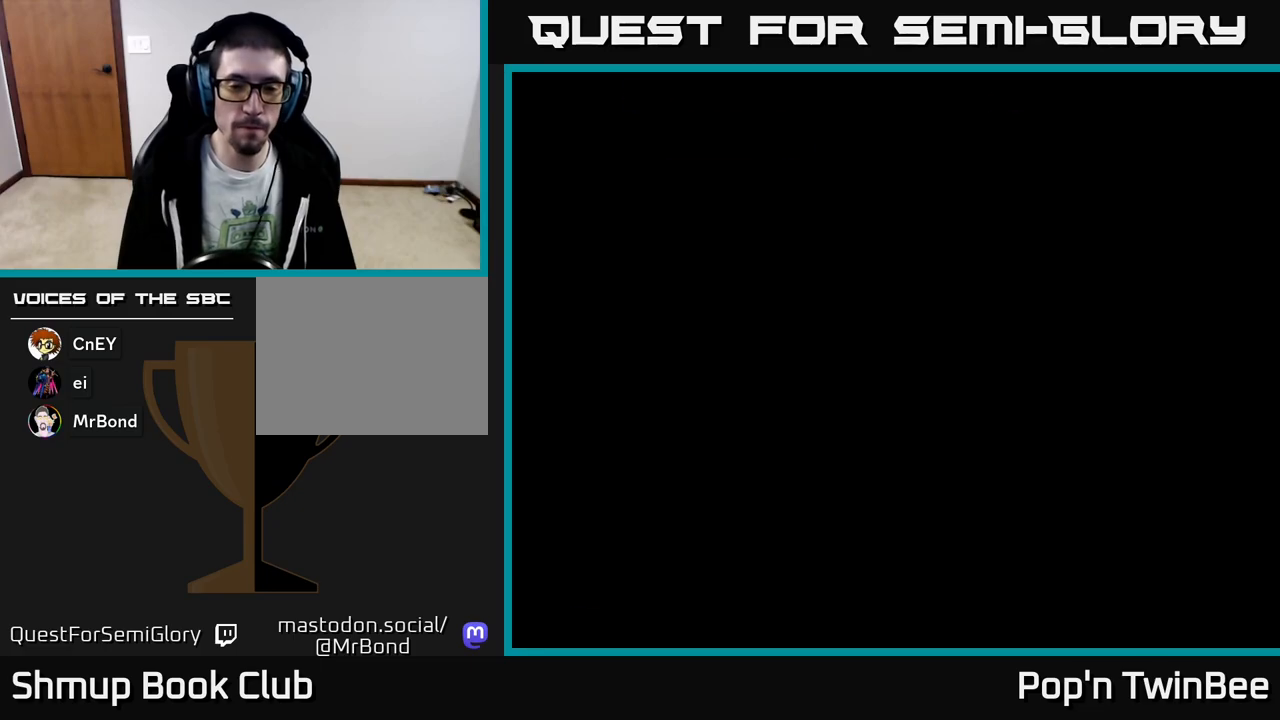
{"buttons": [], "events": []}
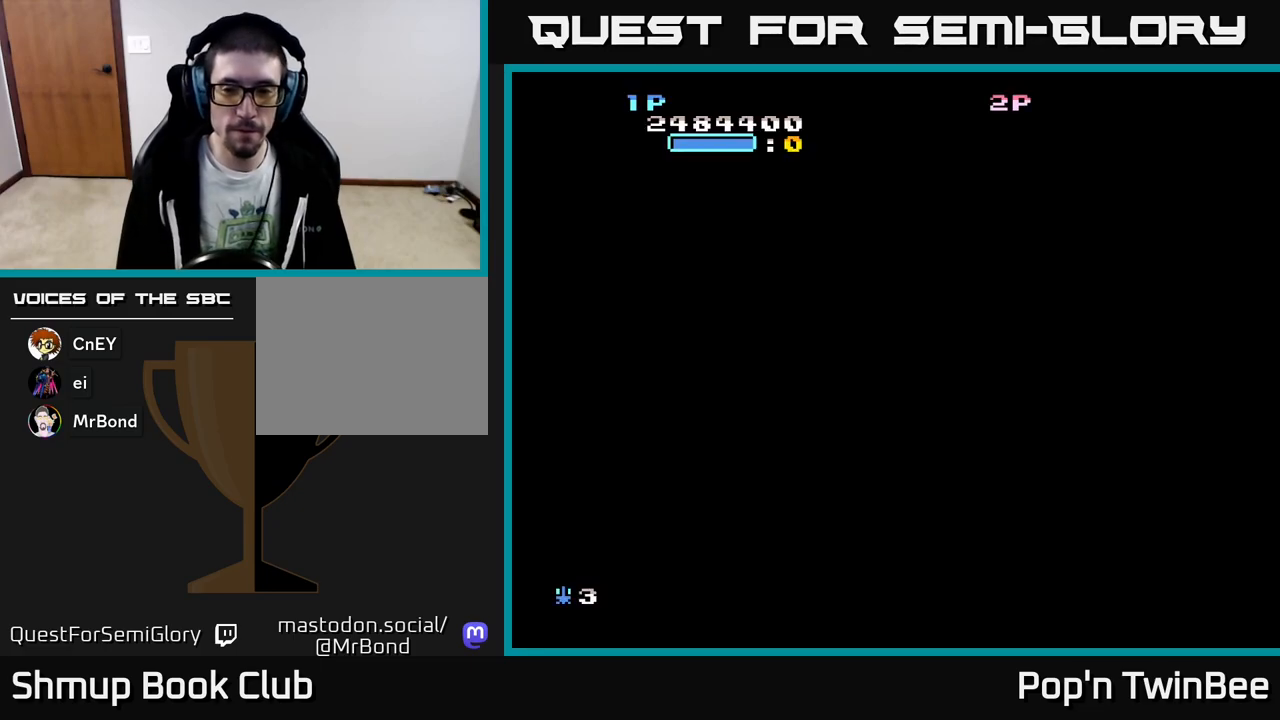
{"buttons": [], "events": []}
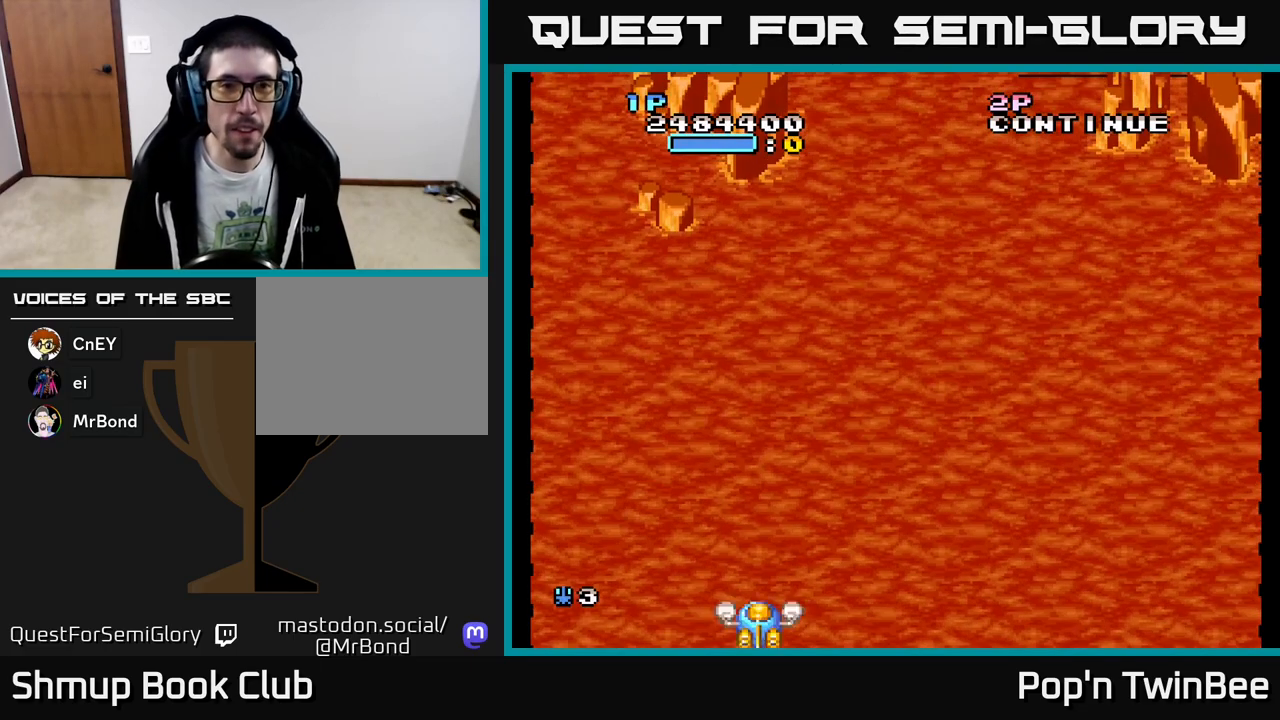
{"buttons": [], "events": []}
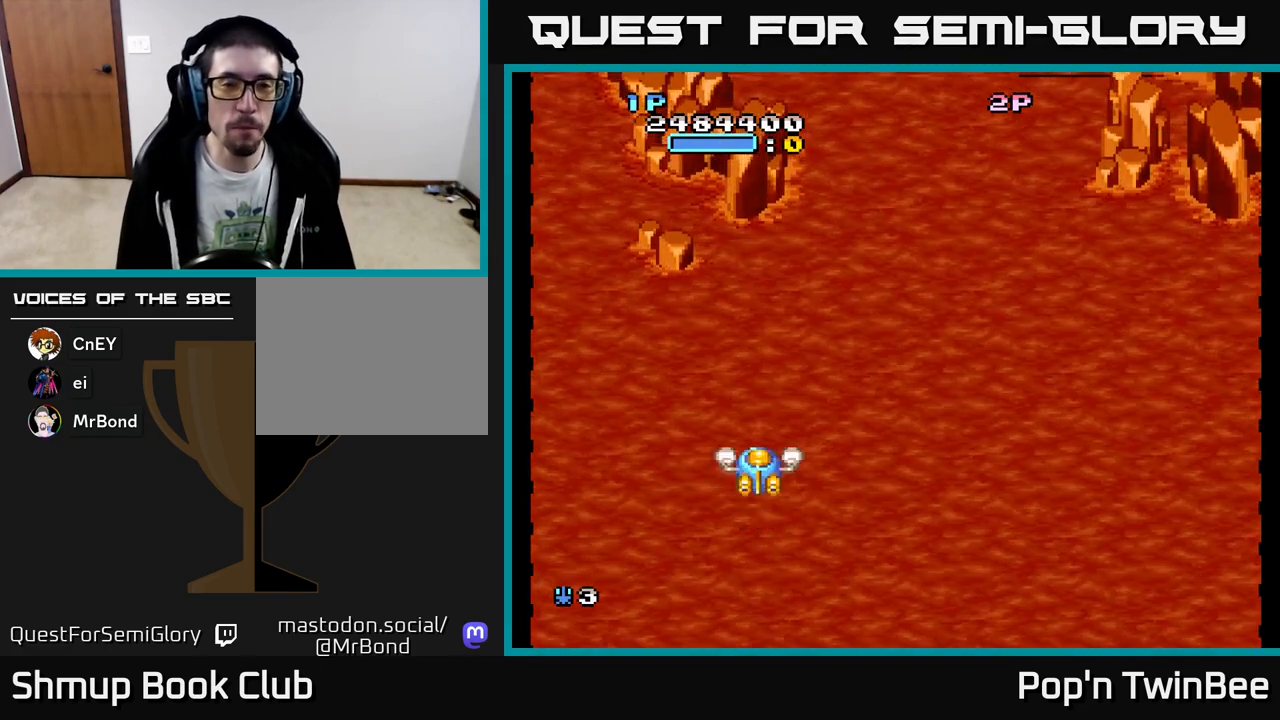
{"buttons": ["DPAD_DOWN", "DPAD_RIGHT"], "events": [[300, "DPAD_RIGHT", "down"], [433, "DPAD_DOWN", "down"]]}
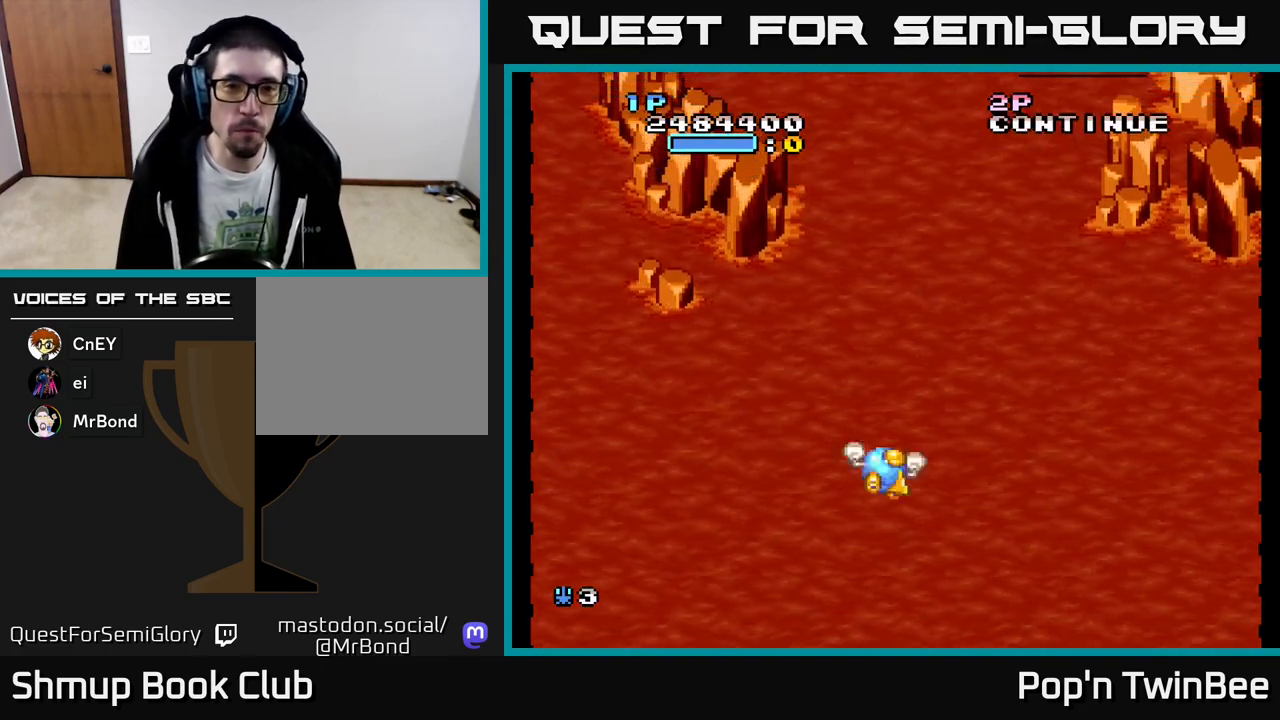
{"buttons": [], "events": [[100, "DPAD_DOWN", "up"], [117, "DPAD_RIGHT", "up"]]}
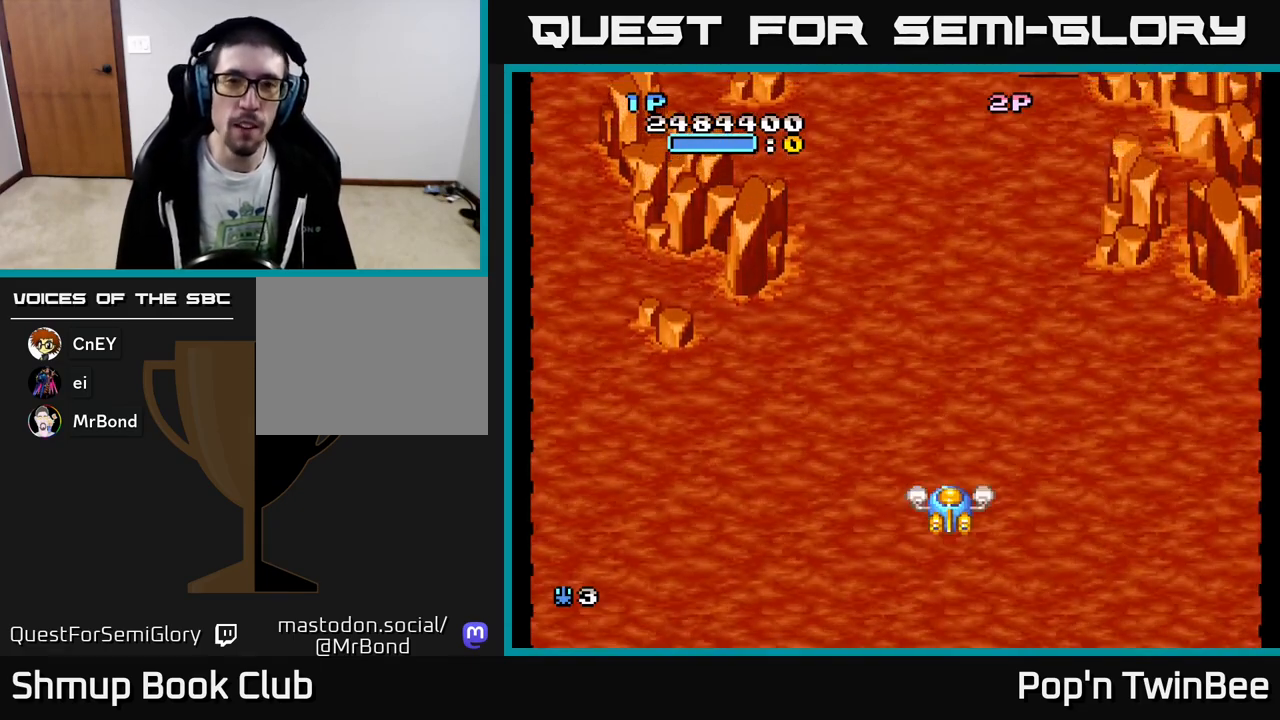
{"buttons": [], "events": []}
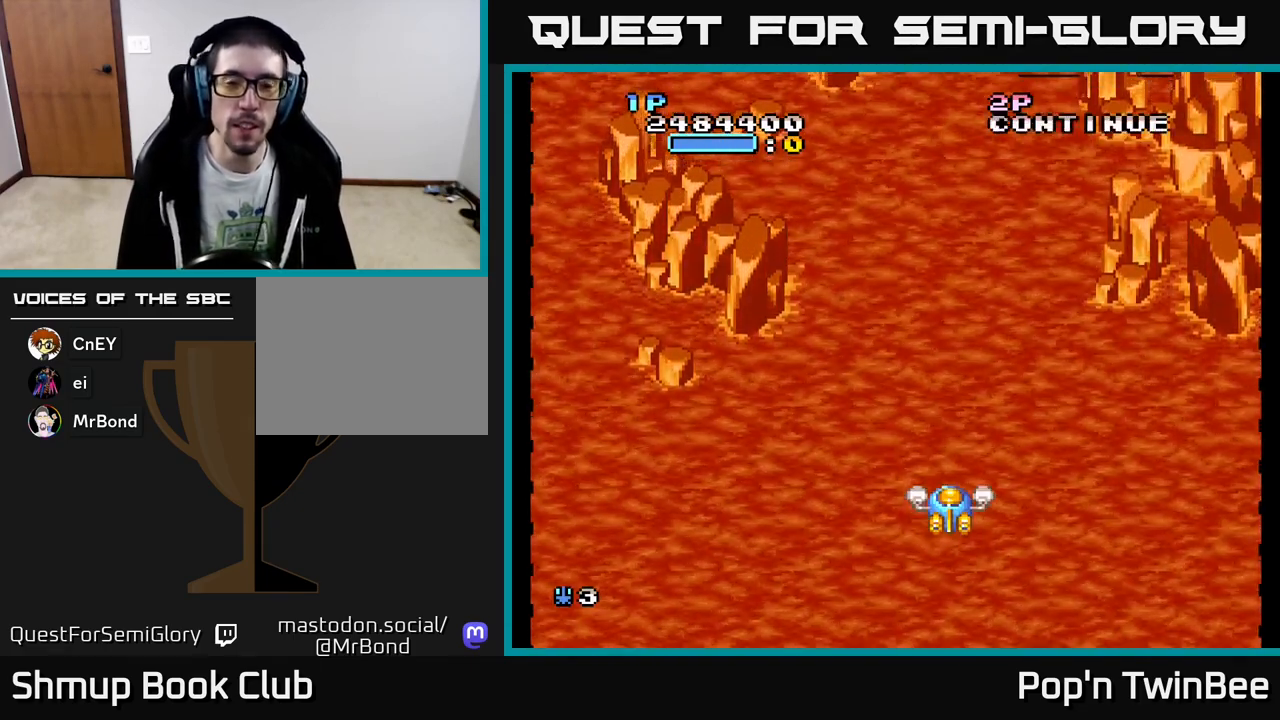
{"buttons": ["X"], "events": [[67, "X", "down"]]}
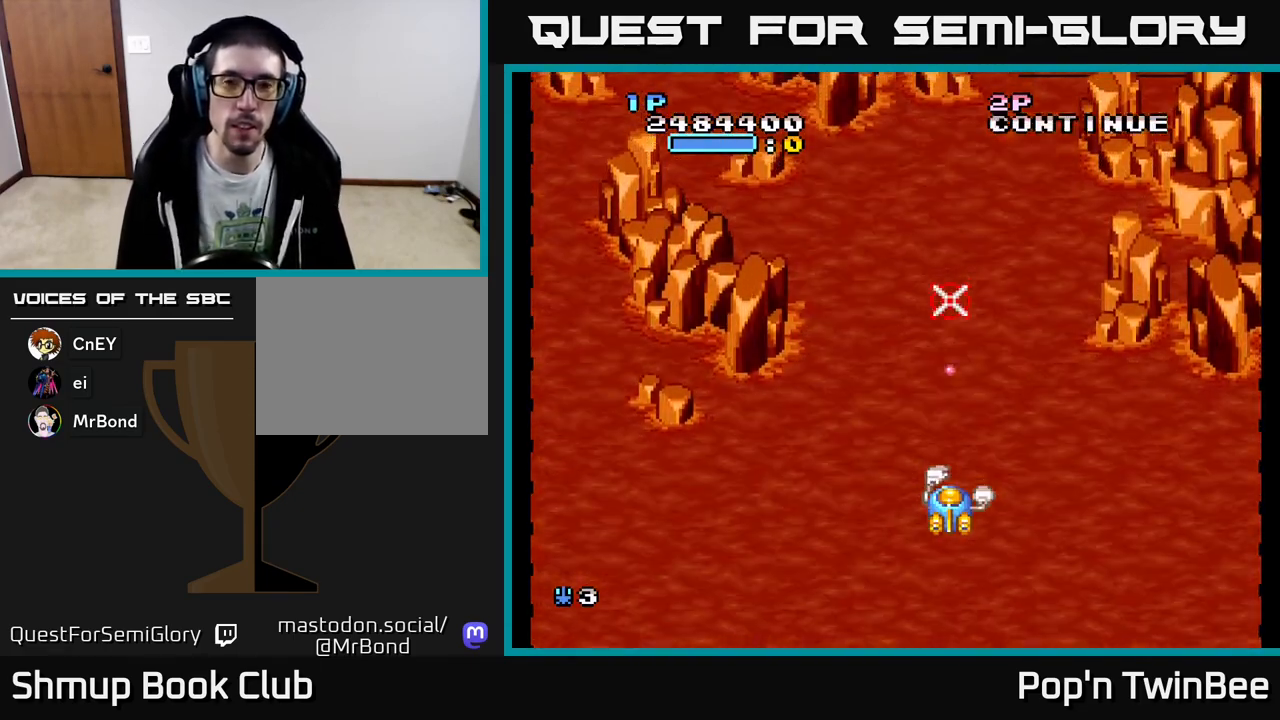
{"buttons": ["X"], "events": []}
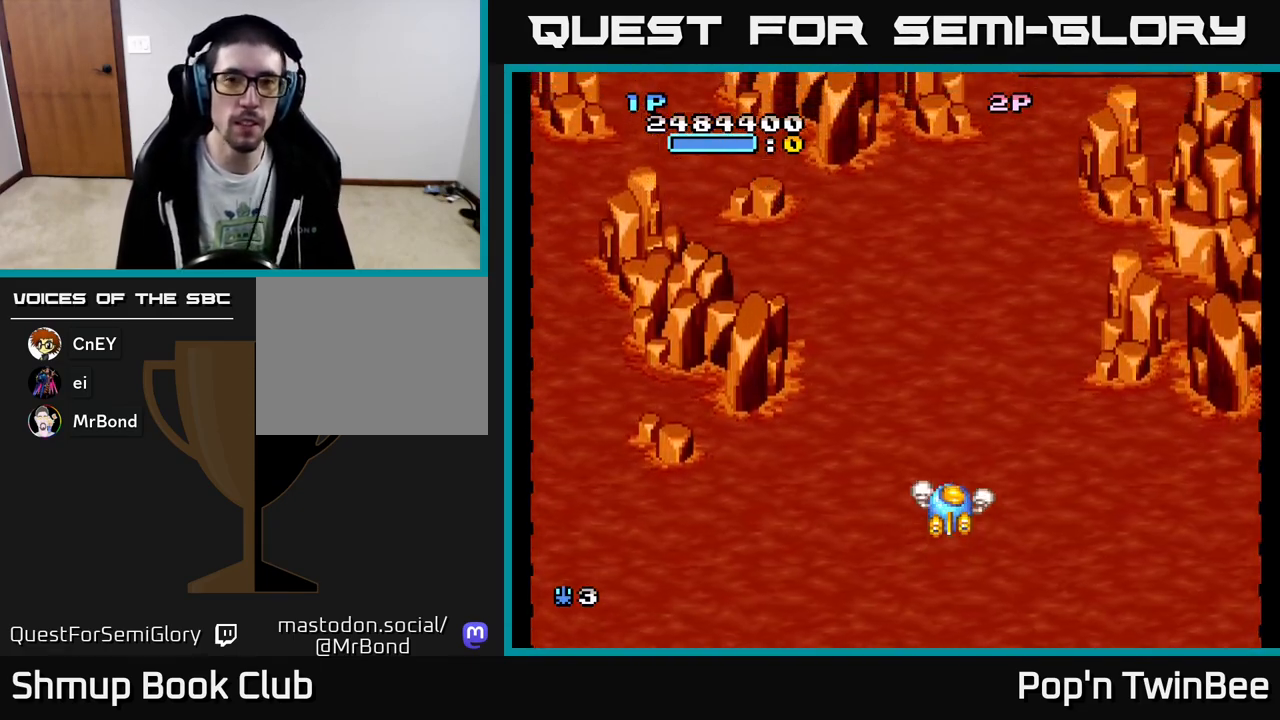
{"buttons": ["X"], "events": []}
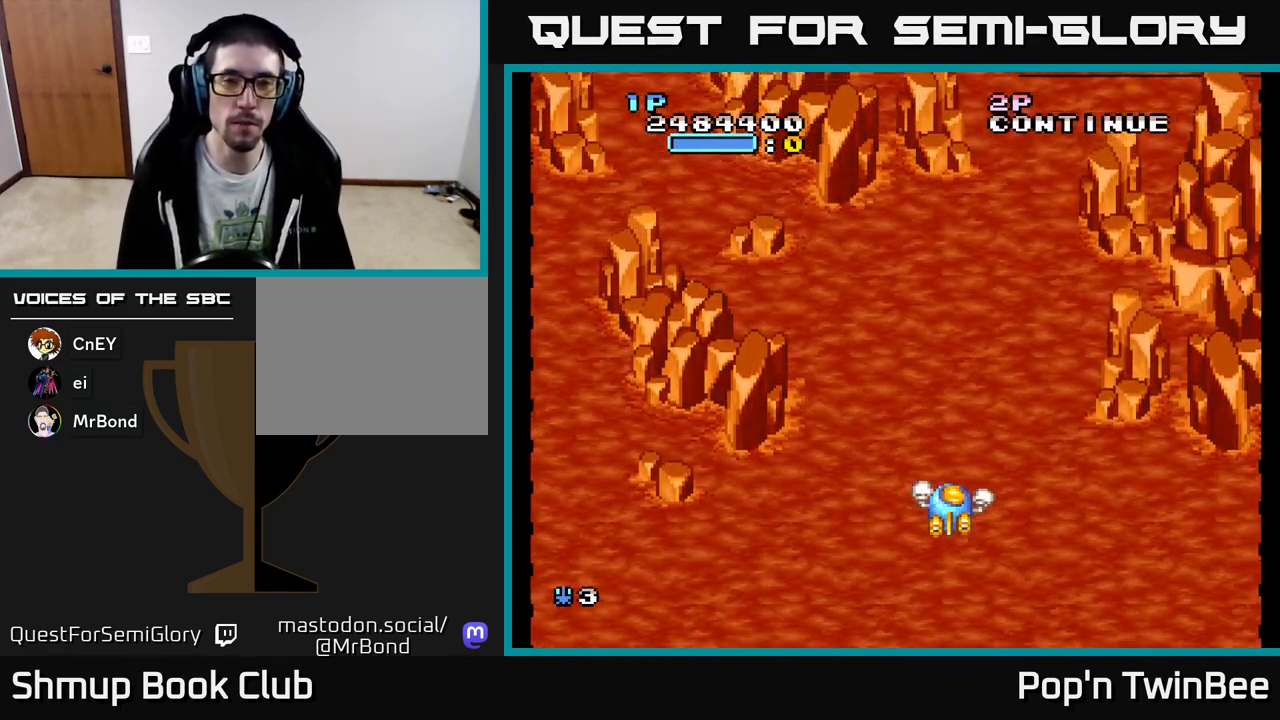
{"buttons": ["X"], "events": []}
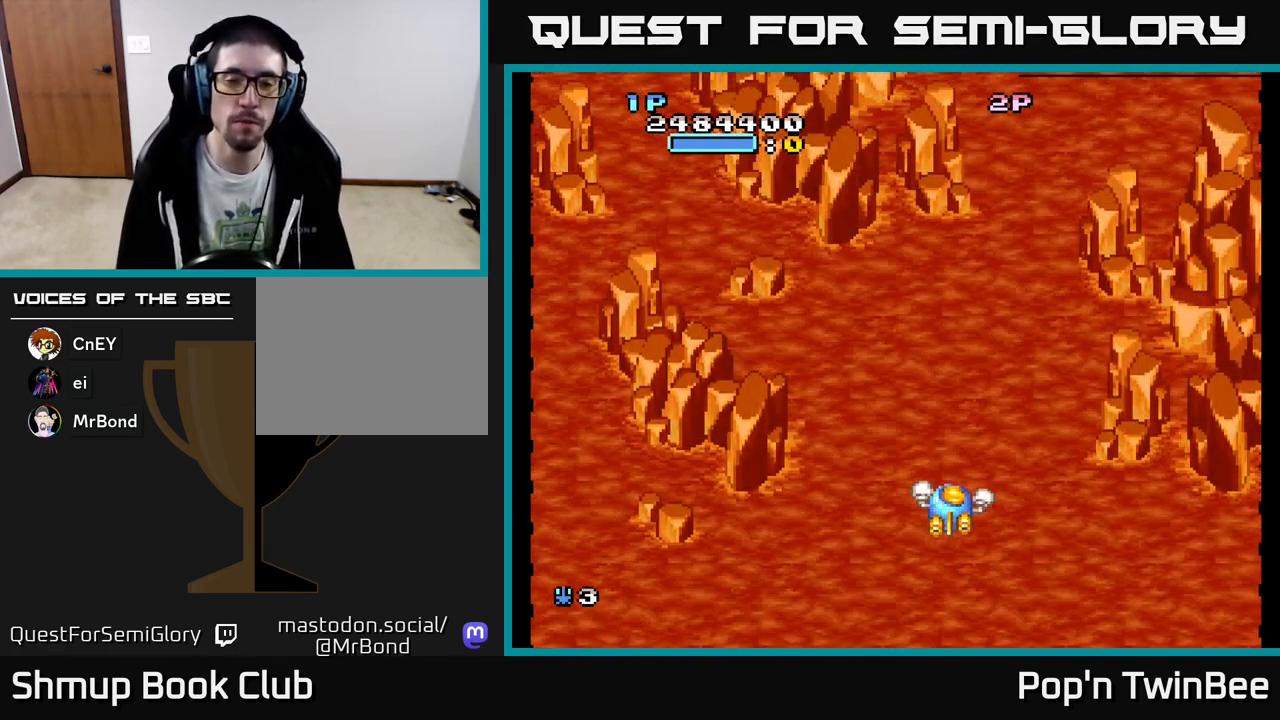
{"buttons": ["X"], "events": []}
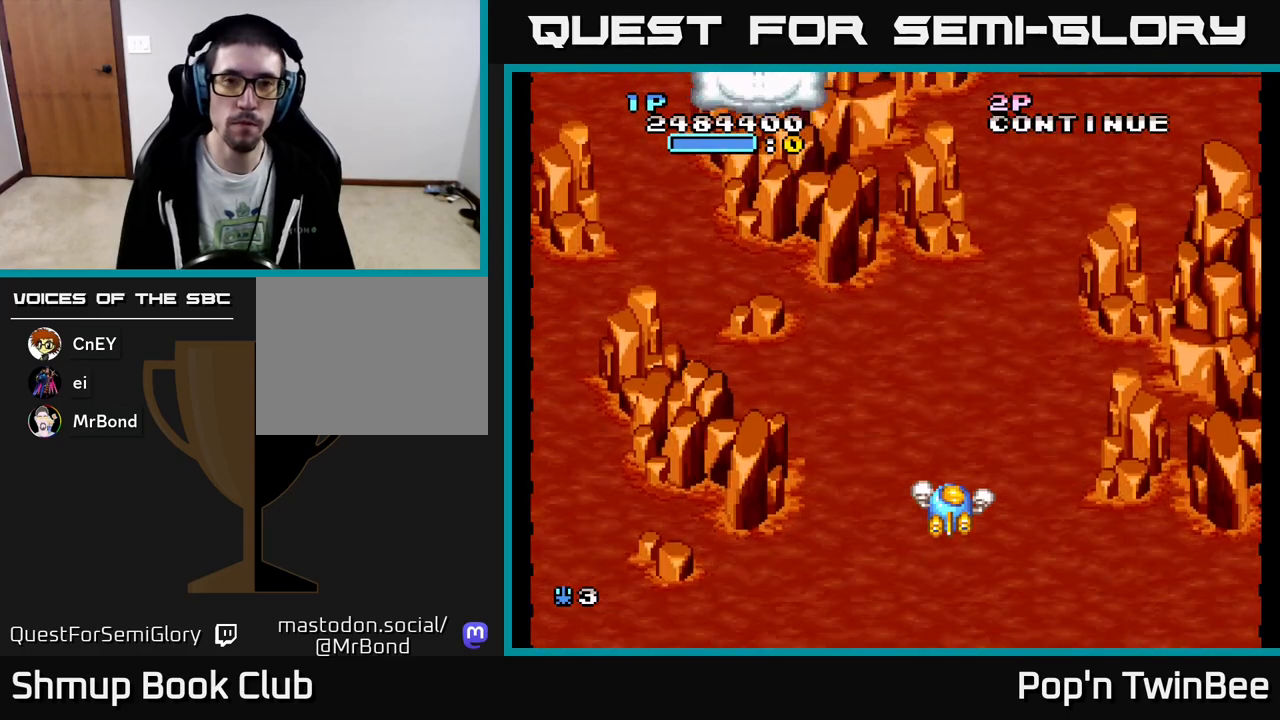
{"buttons": ["X", "DPAD_UP", "DPAD_LEFT"], "events": [[267, "DPAD_LEFT", "down"], [367, "DPAD_UP", "down"]]}
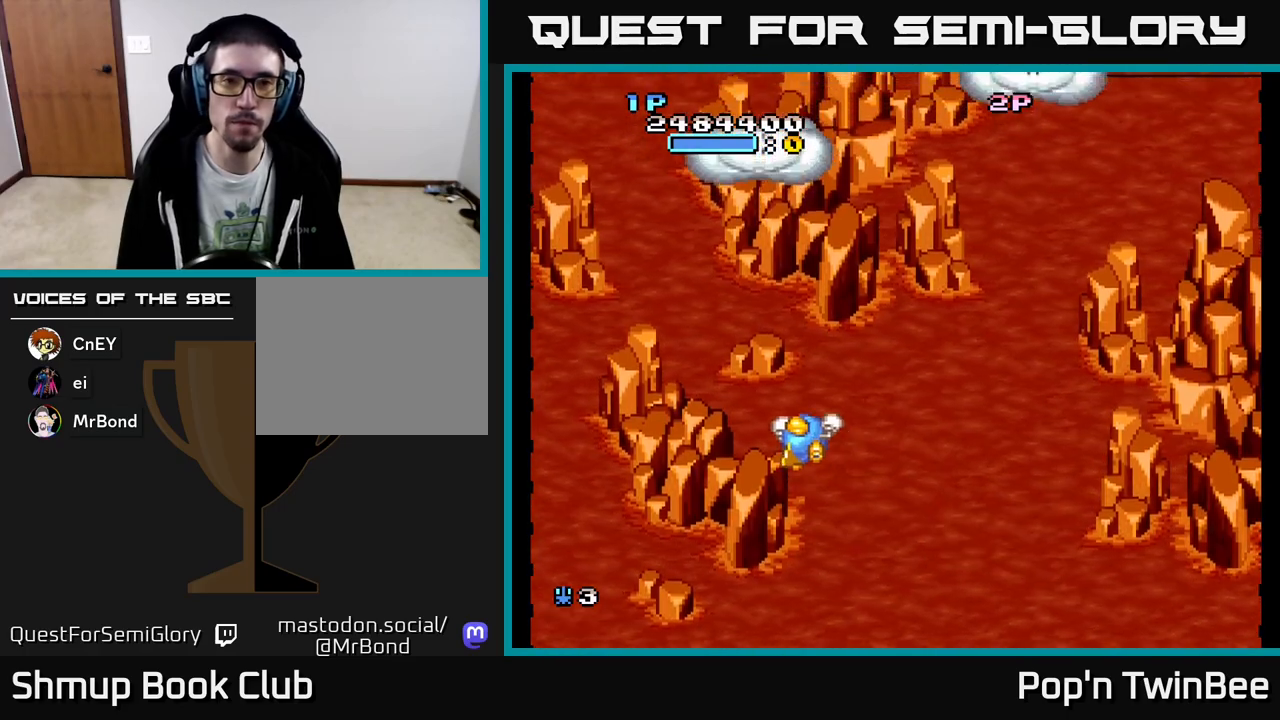
{"buttons": ["DPAD_UP"], "events": [[100, "DPAD_LEFT", "up"], [100, "DPAD_UP", "up"], [233, "DPAD_UP", "down"], [433, "X", "up"]]}
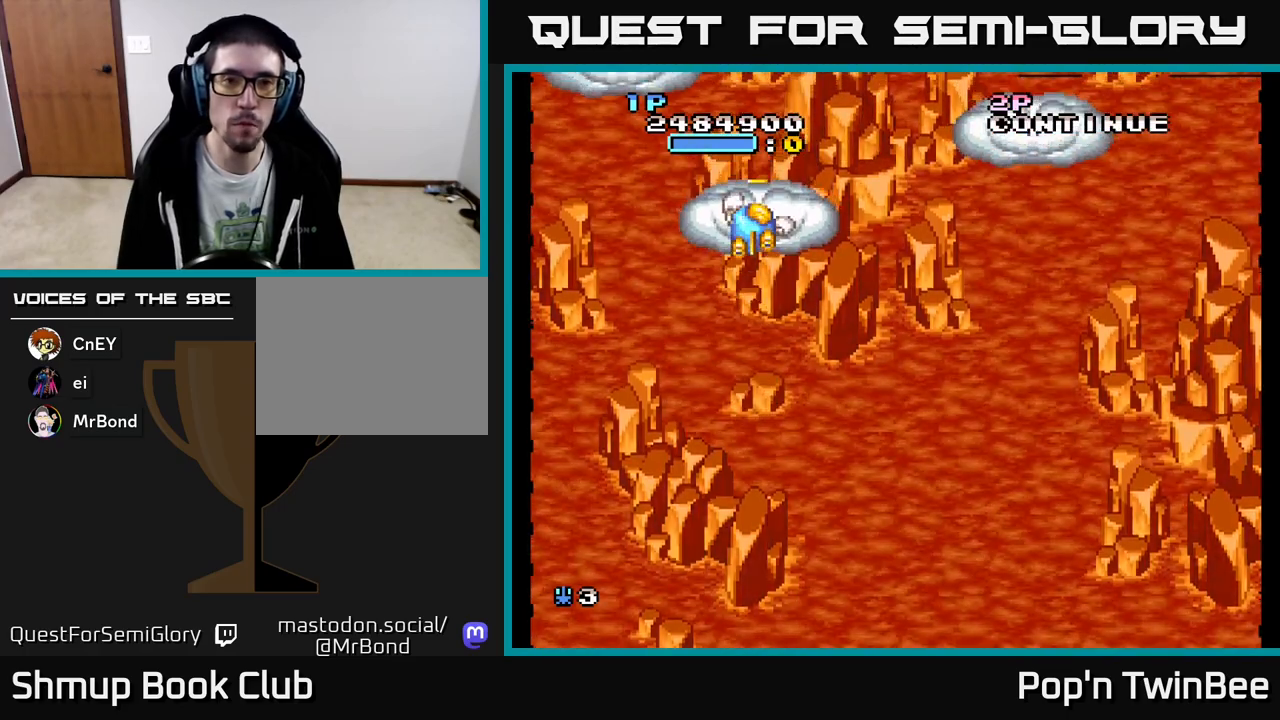
{"buttons": ["DPAD_RIGHT"], "events": [[33, "DPAD_RIGHT", "down"], [100, "DPAD_RIGHT", "up"], [117, "DPAD_UP", "up"], [133, "DPAD_DOWN", "down"], [317, "DPAD_RIGHT", "down"], [350, "DPAD_DOWN", "up"]]}
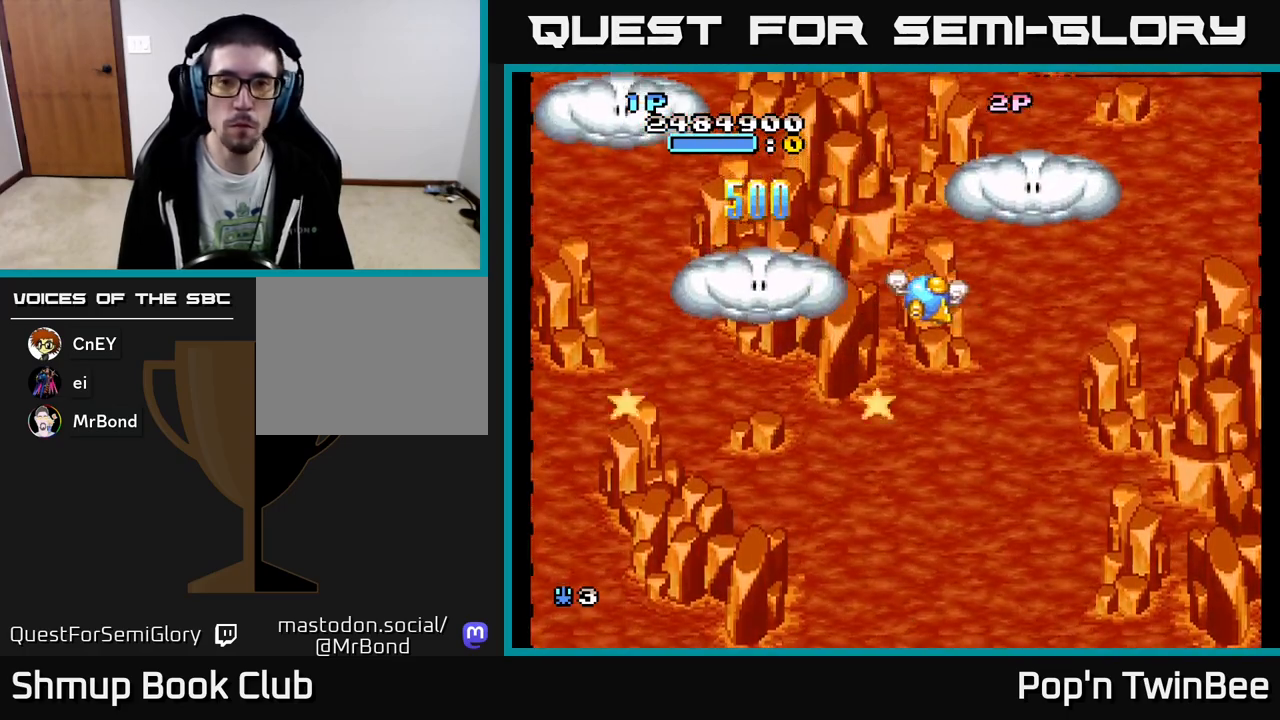
{"buttons": ["A"], "events": [[83, "DPAD_DOWN", "down"], [117, "DPAD_RIGHT", "up"], [183, "DPAD_RIGHT", "down"], [200, "DPAD_DOWN", "up"], [250, "DPAD_RIGHT", "up"], [250, "DPAD_UP", "down"], [317, "DPAD_UP", "up"], [500, "A", "down"]]}
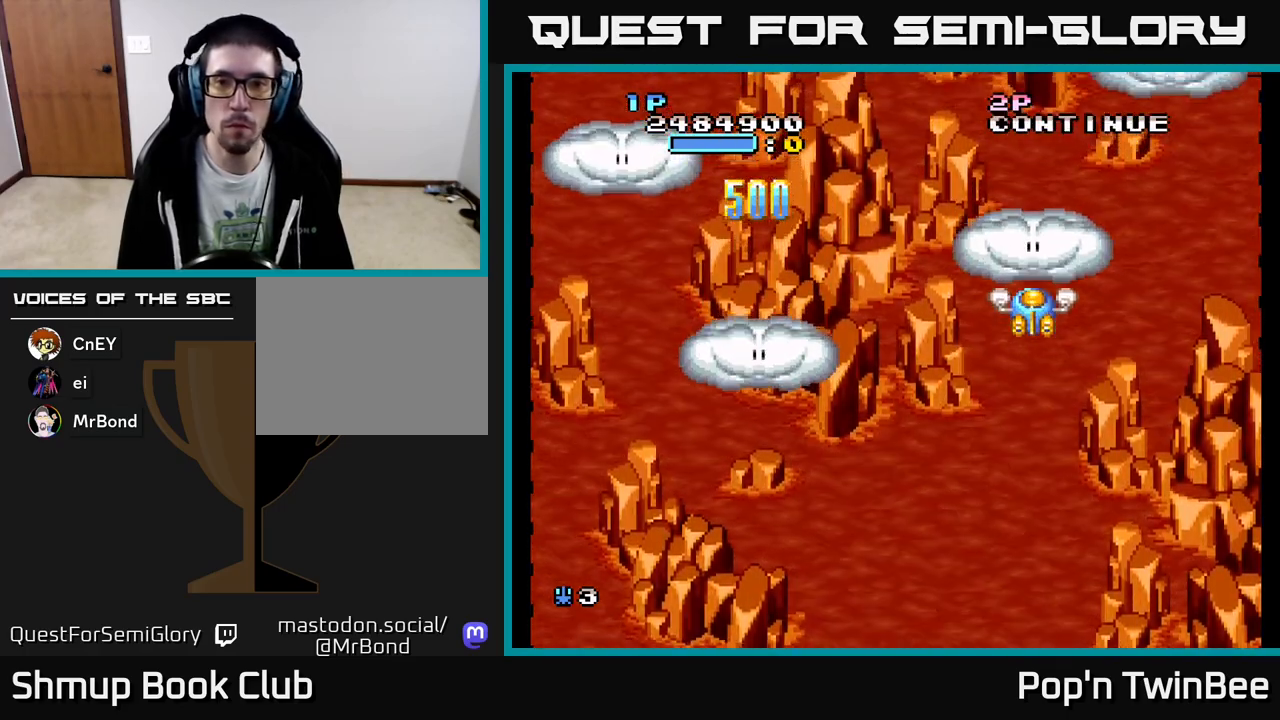
{"buttons": ["DPAD_DOWN", "DPAD_LEFT"], "events": [[33, "DPAD_DOWN", "down"], [67, "A", "up"], [83, "DPAD_DOWN", "up"], [117, "DPAD_UP", "down"], [367, "DPAD_LEFT", "down"], [417, "DPAD_UP", "up"], [500, "DPAD_DOWN", "down"]]}
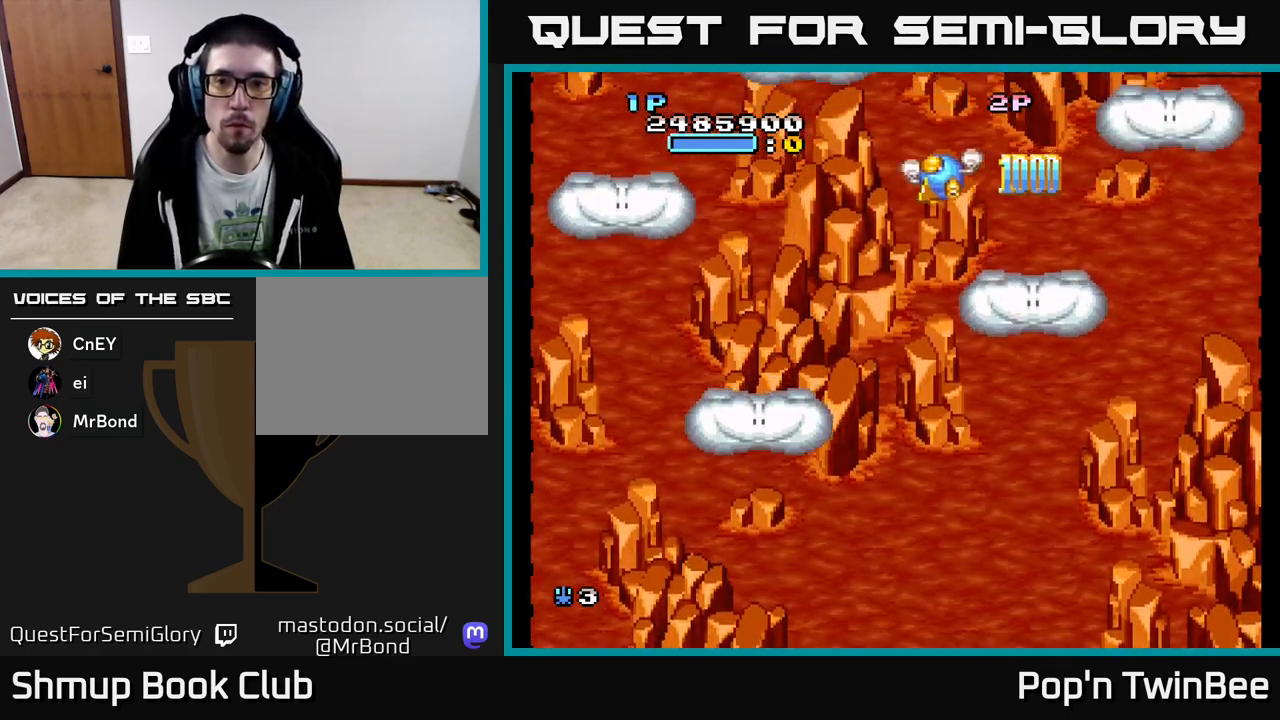
{"buttons": ["DPAD_LEFT"], "events": [[333, "DPAD_DOWN", "up"]]}
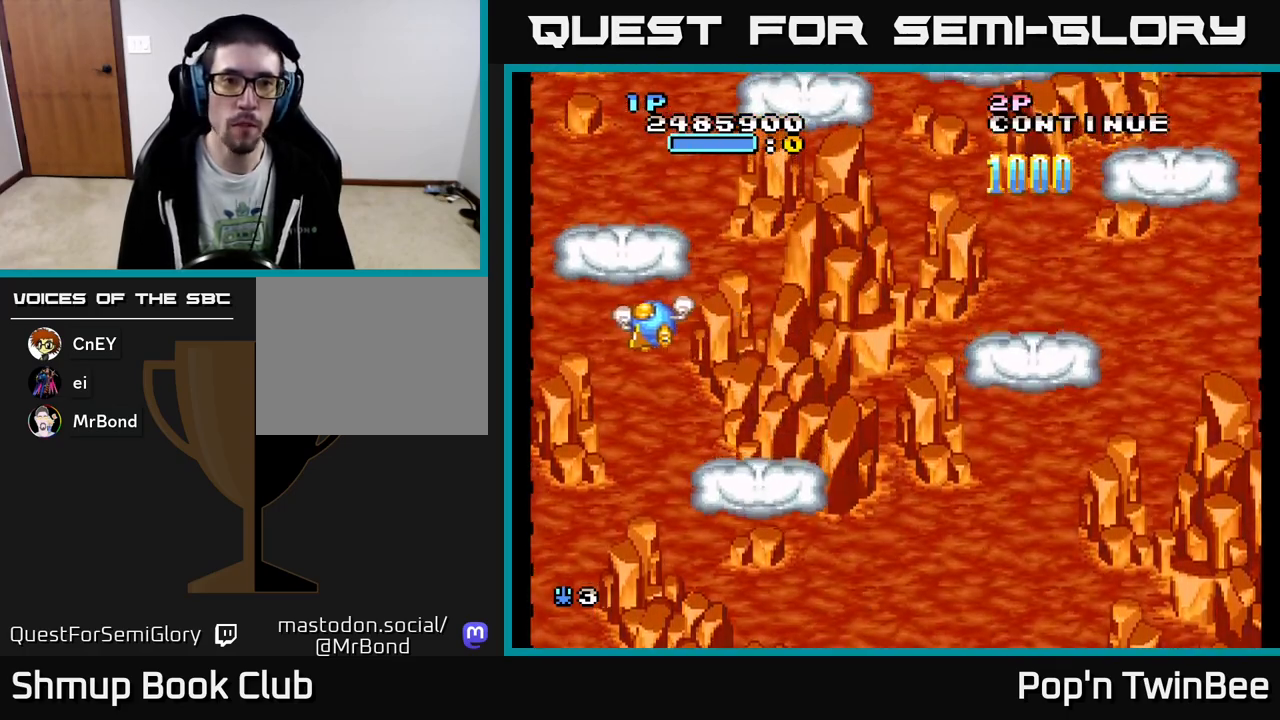
{"buttons": ["DPAD_RIGHT"], "events": [[50, "A", "down"], [67, "DPAD_UP", "down"], [100, "A", "up"], [100, "DPAD_LEFT", "up"], [150, "DPAD_RIGHT", "down"], [250, "DPAD_UP", "up"], [317, "DPAD_DOWN", "down"], [500, "DPAD_DOWN", "up"]]}
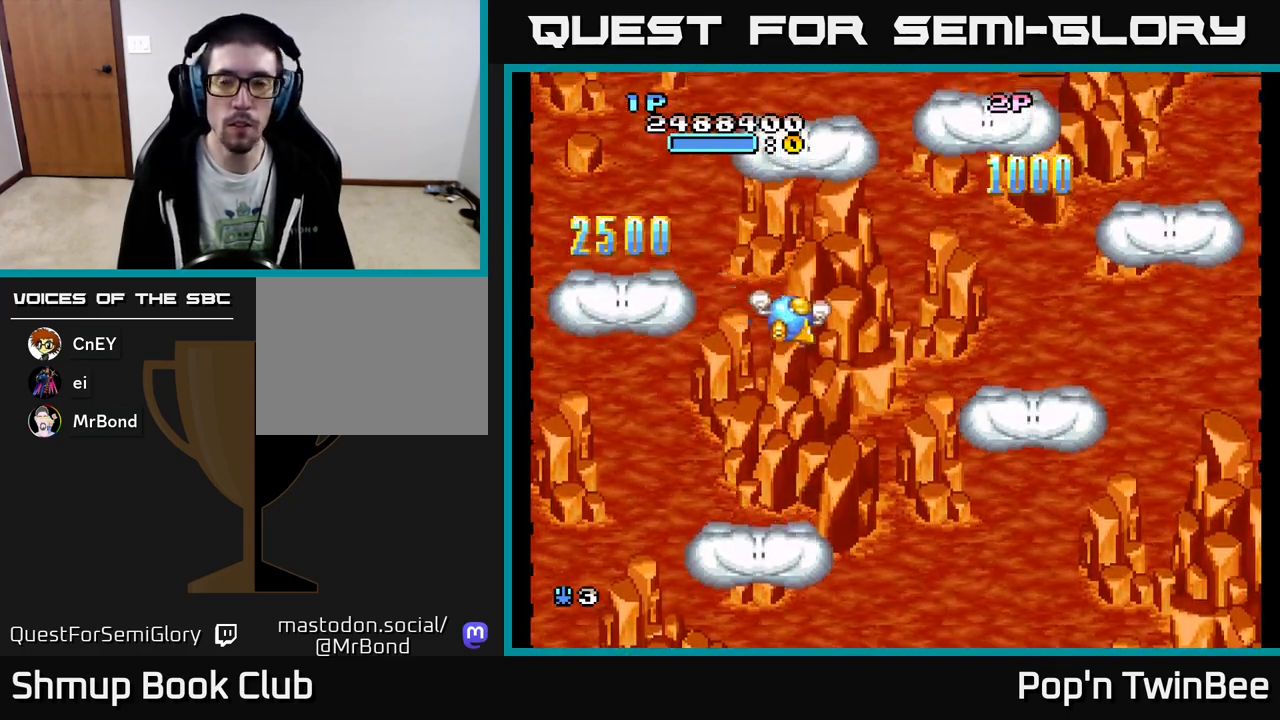
{"buttons": ["DPAD_RIGHT"], "events": [[400, "DPAD_DOWN", "down"], [483, "DPAD_DOWN", "up"]]}
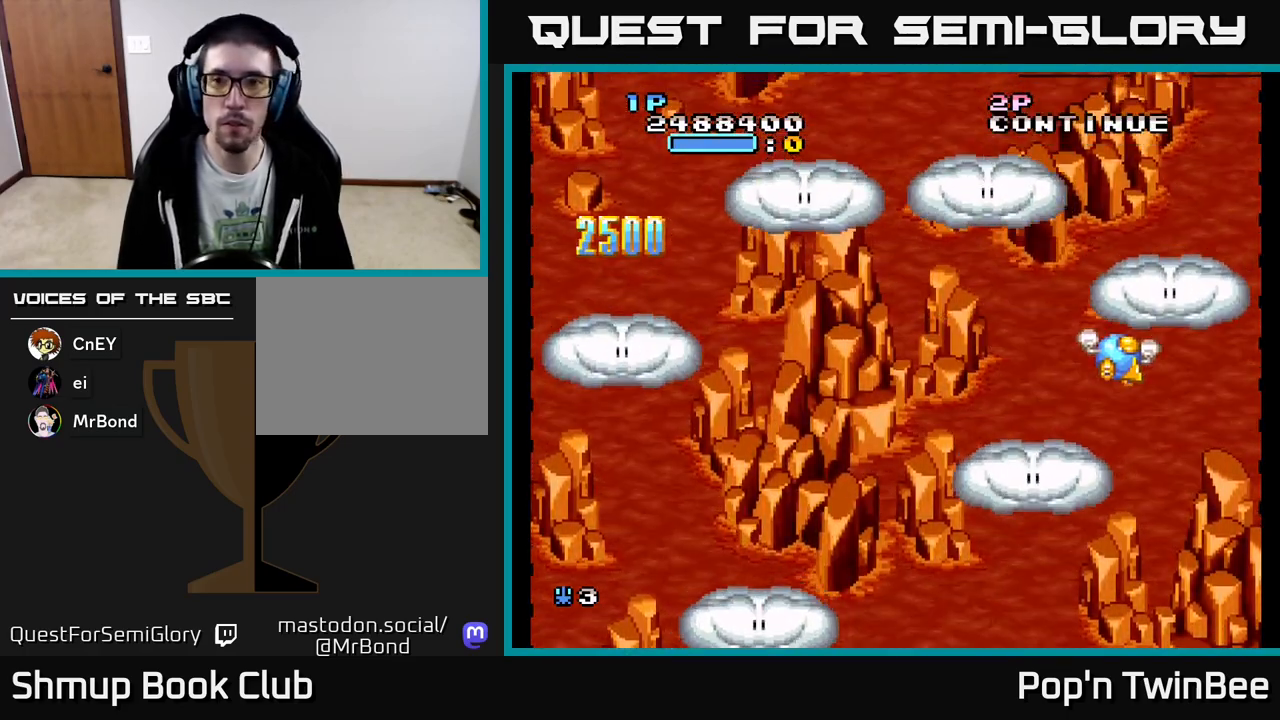
{"buttons": ["DPAD_DOWN", "DPAD_LEFT"], "events": [[67, "DPAD_UP", "down"], [117, "DPAD_RIGHT", "up"], [400, "DPAD_UP", "up"], [450, "DPAD_DOWN", "down"], [467, "DPAD_LEFT", "down"]]}
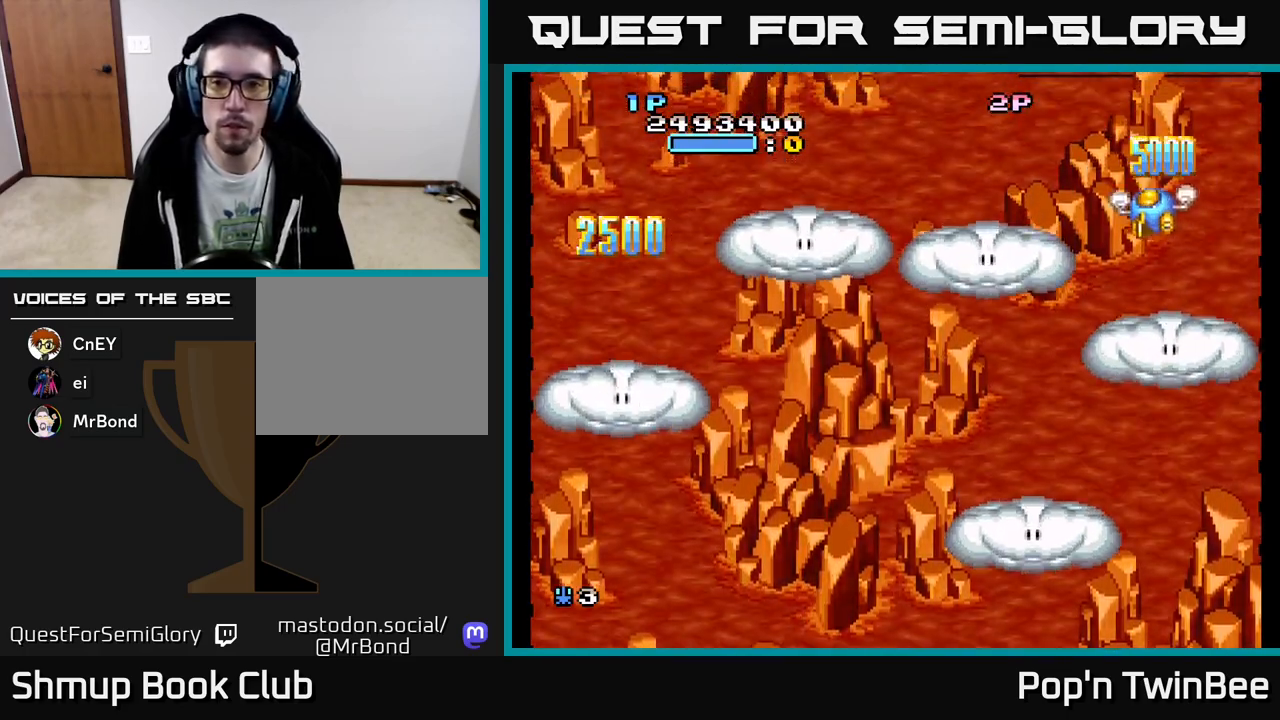
{"buttons": ["DPAD_LEFT"], "events": [[333, "A", "down"], [367, "DPAD_DOWN", "up"], [400, "A", "up"]]}
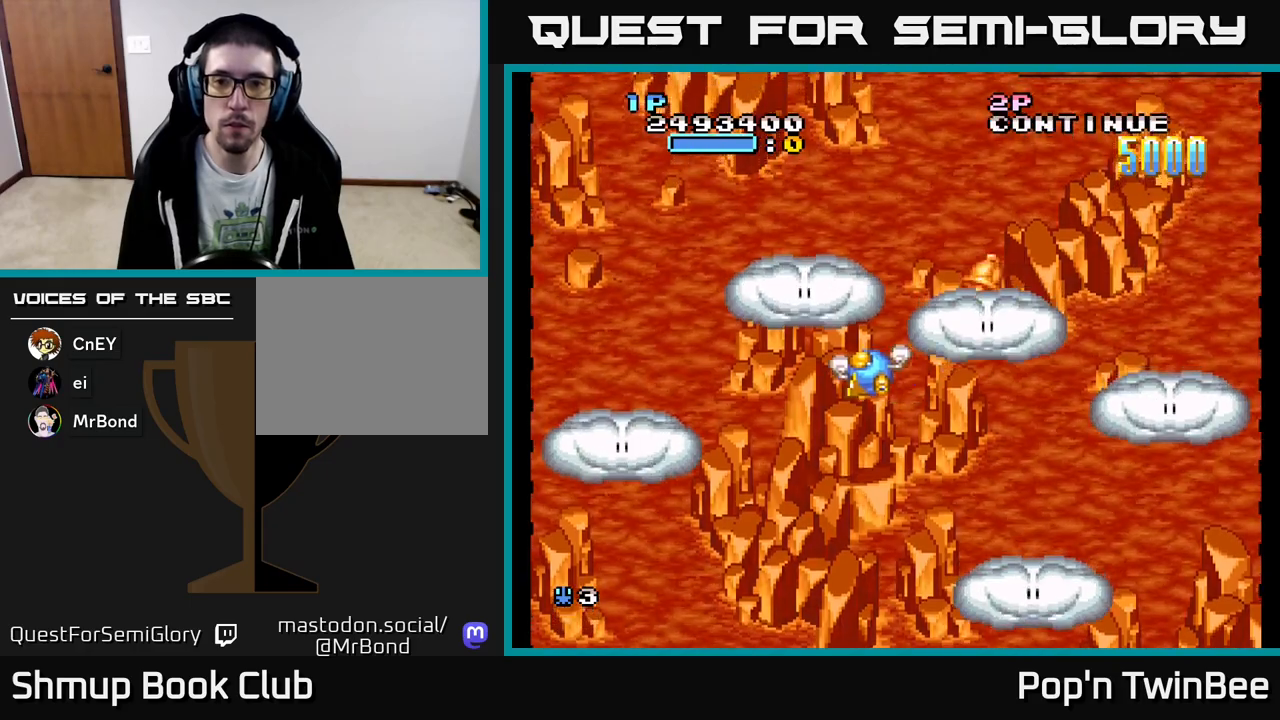
{"buttons": ["DPAD_DOWN"]}
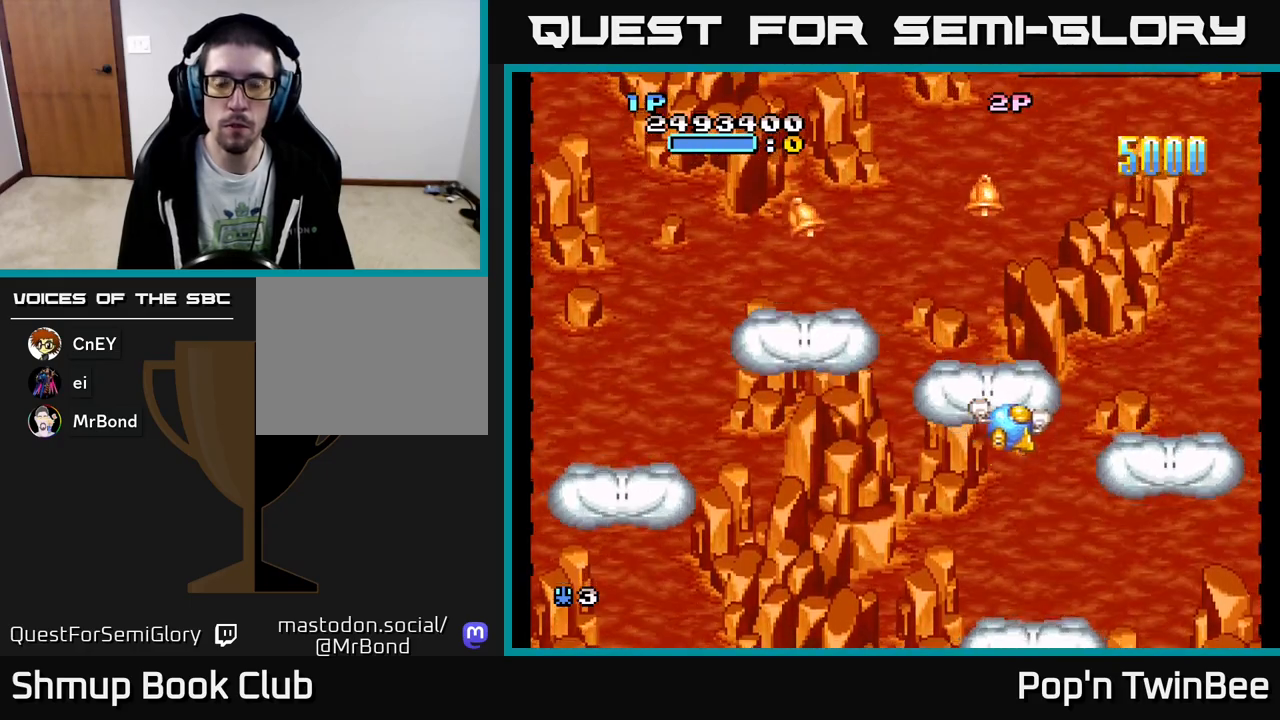
{"buttons": [], "events": [[100, "DPAD_LEFT", "down"], [150, "DPAD_DOWN", "up"], [200, "DPAD_UP", "down"], [217, "DPAD_LEFT", "up"], [317, "DPAD_UP", "up"]]}
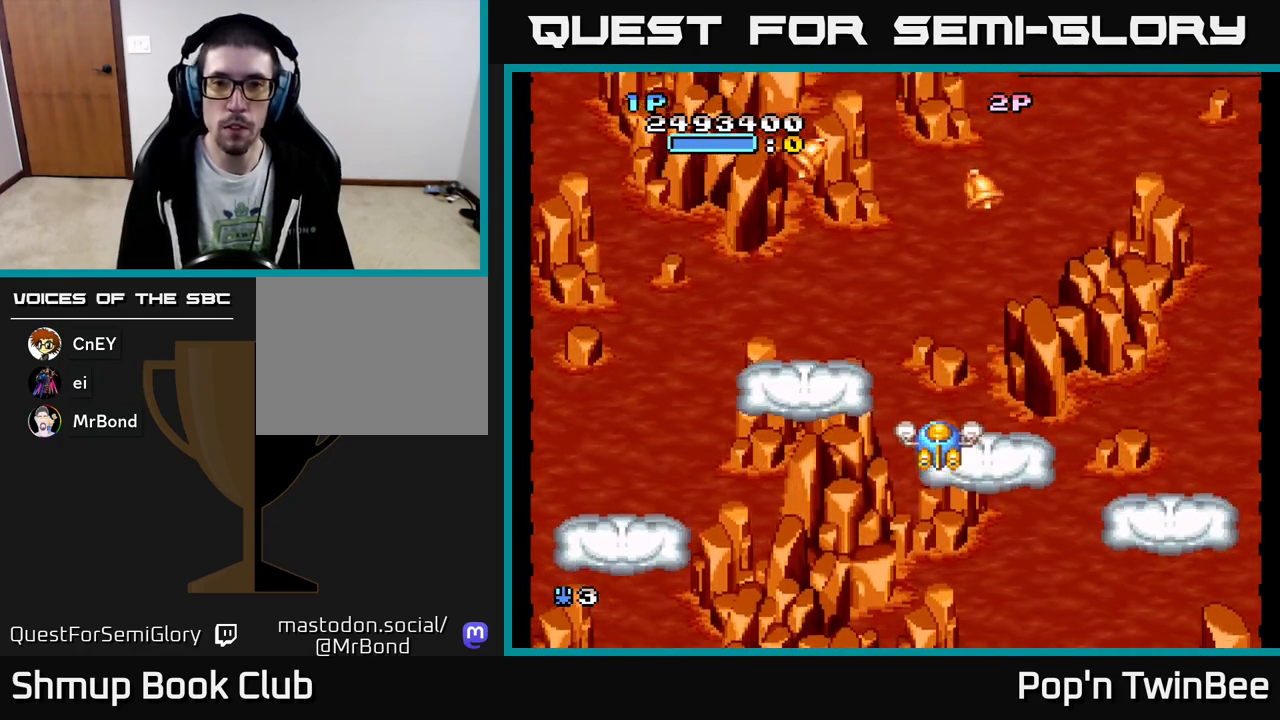
{"buttons": ["DPAD_RIGHT"], "events": [[433, "DPAD_RIGHT", "down"]]}
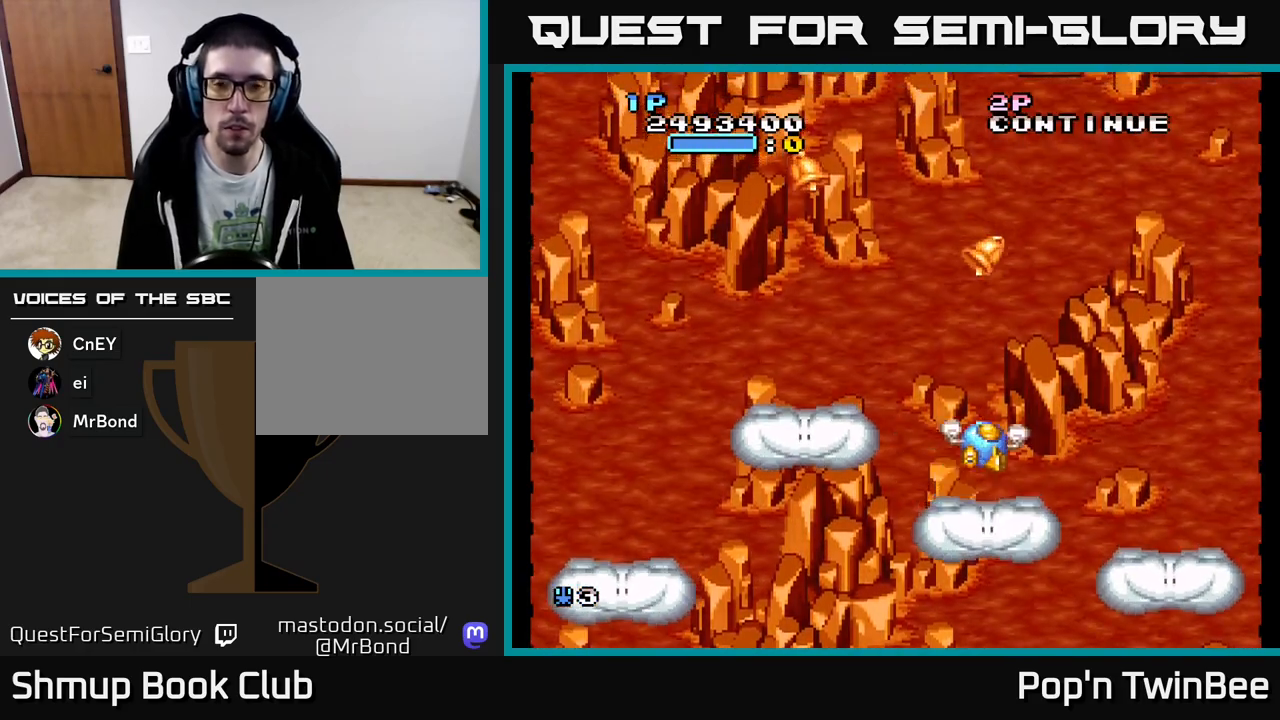
{"buttons": ["DPAD_DOWN"], "events": [[50, "DPAD_RIGHT", "up"], [67, "DPAD_DOWN", "down"], [183, "DPAD_DOWN", "up"], [467, "DPAD_DOWN", "down"]]}